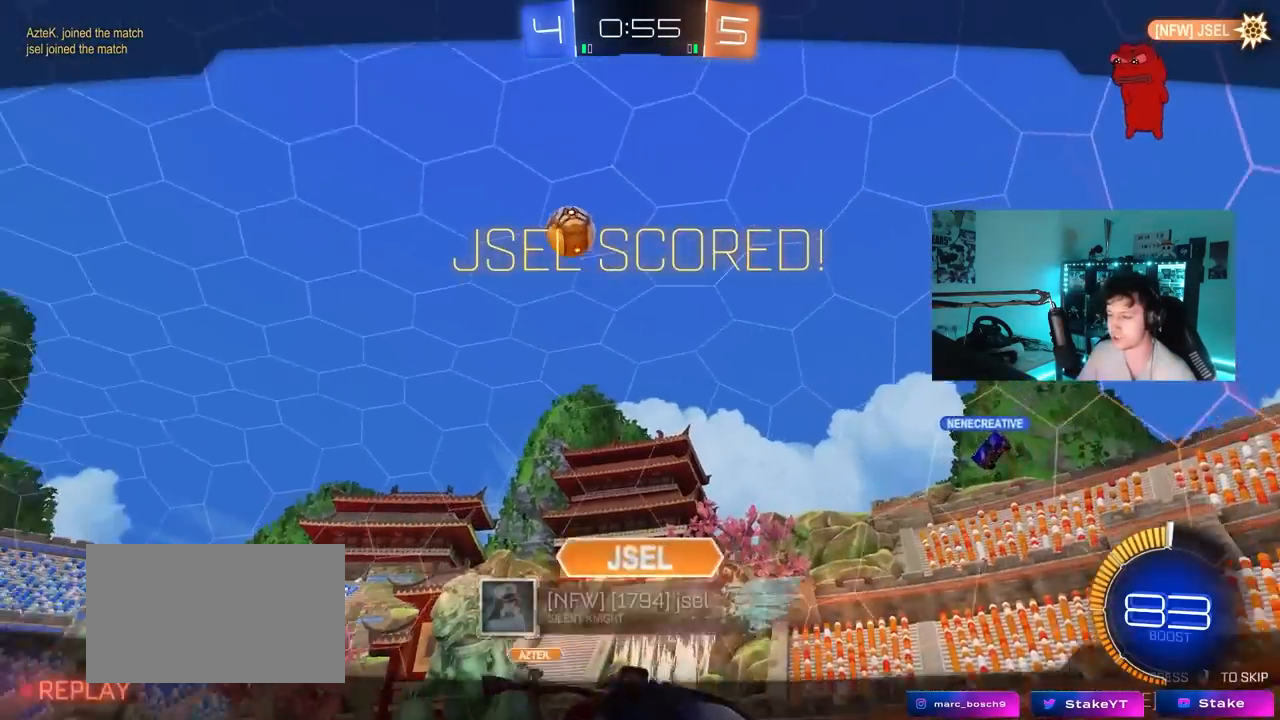
Gameplay with keyboard and mouse; each line is a JSON object with the keys and mouse buttons held at the frame after it. "events" lists presses ("down") and releases ("up") of "1", "2", "3", "4", "5", "a", "alt", "c", "caps_lock", "ctrl", "d", "e", "f", "g", "q", "r", "s", "shift", "space", "t", "tab", "v", "w", "x", "z", "mouse_left", "mouse_wheel" and "mouse_right" between this image and that frame as [ms after this image, input, new state], when the widget could be followed in between. "mouse_left", "mouse_wheel", "mouse_right" = the "left", "wheel", "right" buttons of the "mouse" list. No other keys are recorded. "wheel" means that the mouse wheel is clicked or scrolled. "mouse_move" is the direction in which the mouse moves at that frame (one of eight, or "still"), when it could be read.
{"keys": [], "mouse": [], "mouse_move": "still", "events": []}
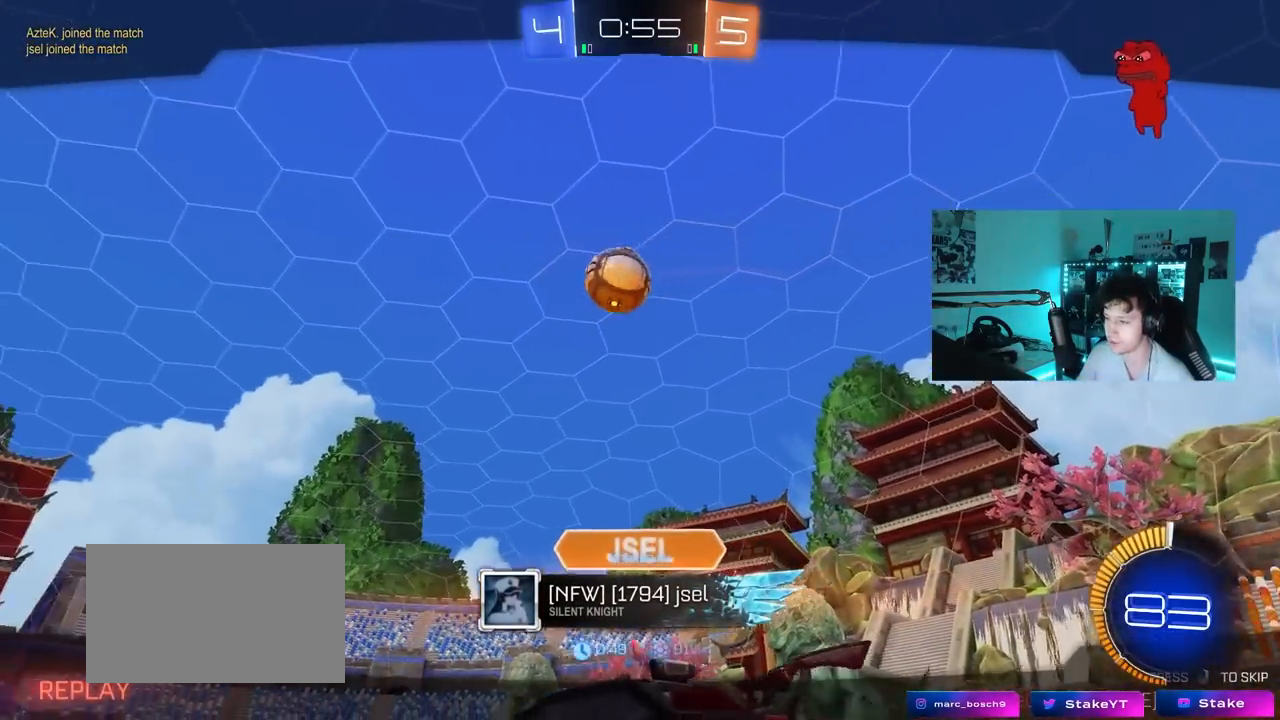
{"keys": [], "mouse": [], "mouse_move": "still", "events": []}
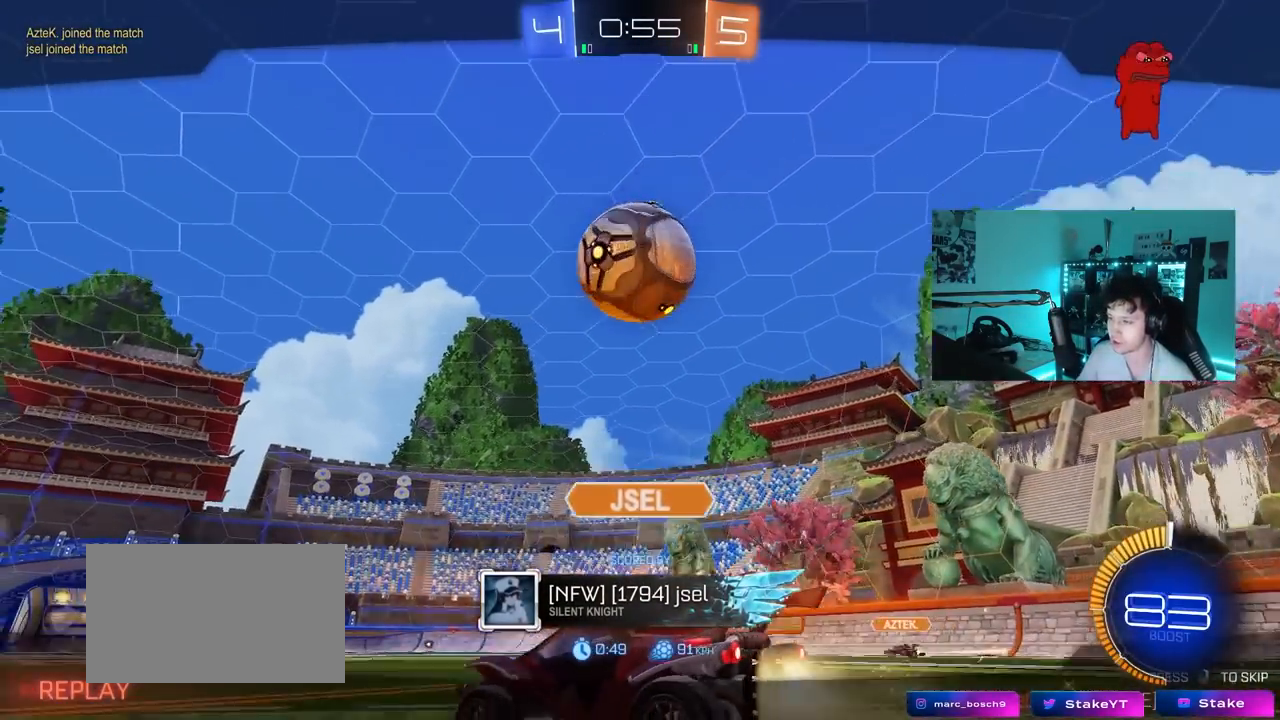
{"keys": [], "mouse": [], "mouse_move": "still", "events": []}
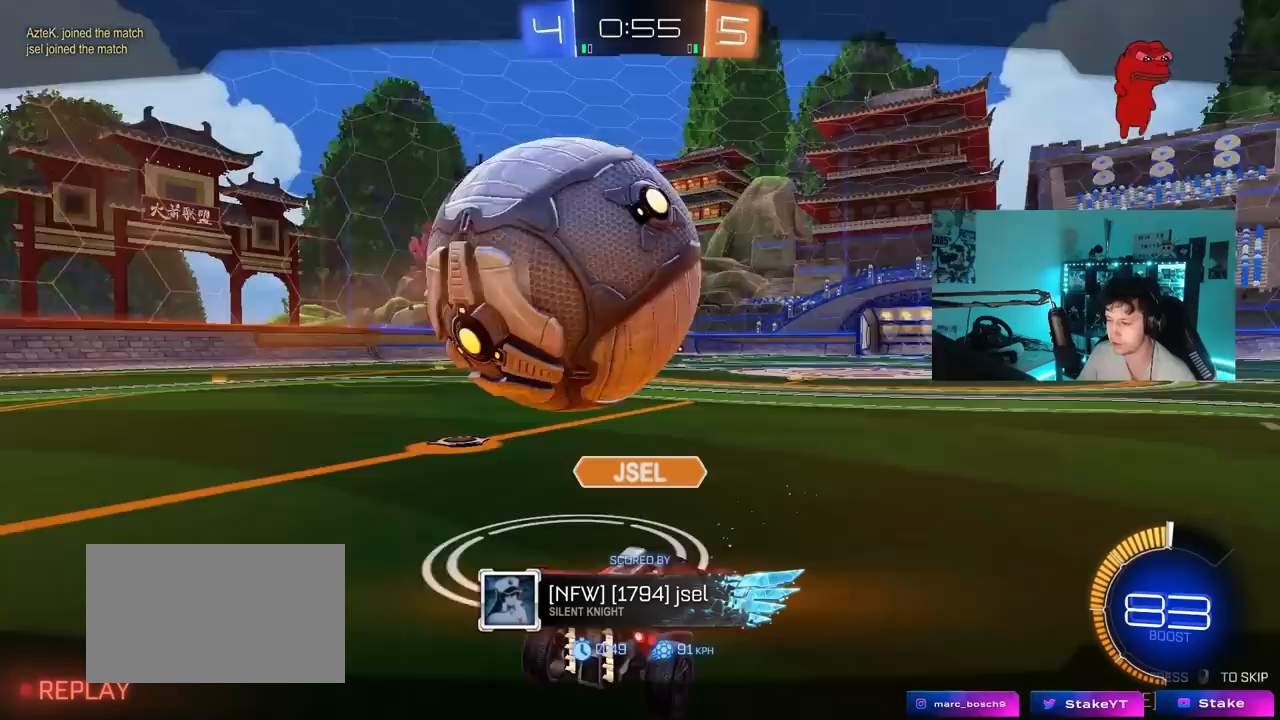
{"keys": [], "mouse": ["right"], "mouse_move": "down-left", "events": [[433, "mouse_right", "down"]]}
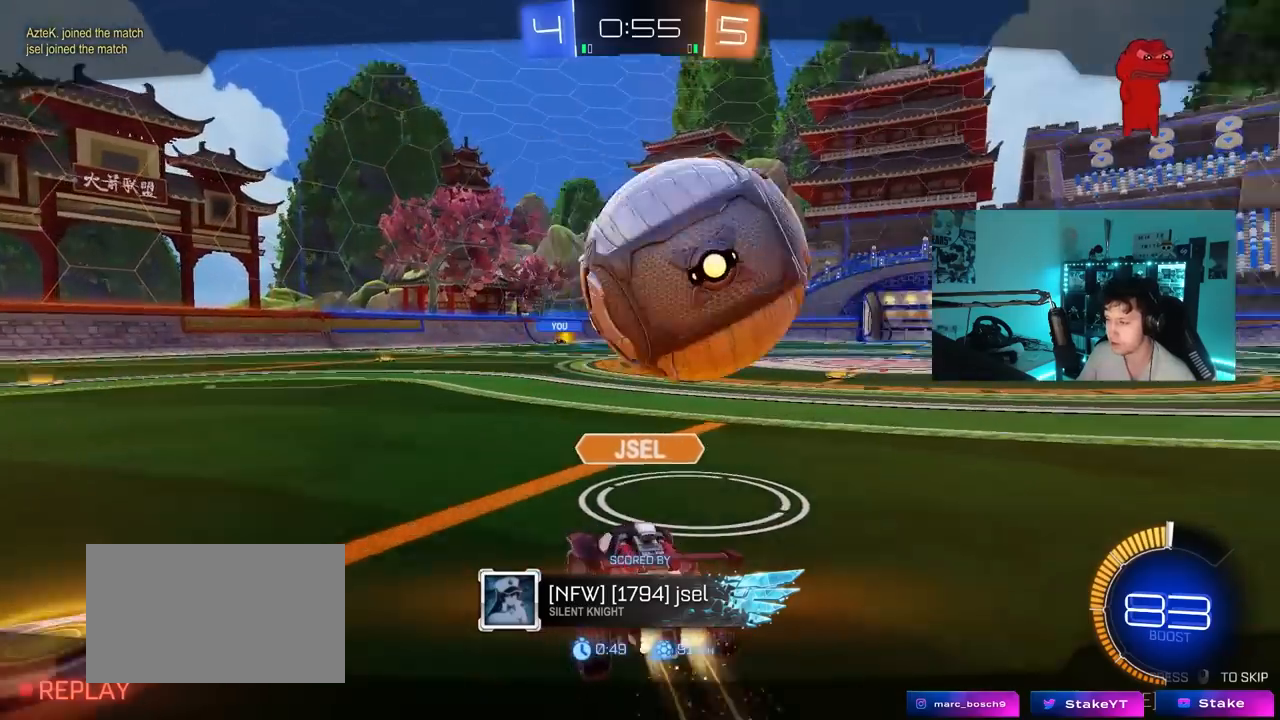
{"keys": [], "mouse": ["right"], "mouse_move": "still", "events": [[117, "mouse_right", "up"], [217, "mouse_right", "down"], [400, "mouse_right", "up"], [450, "mouse_right", "down"]]}
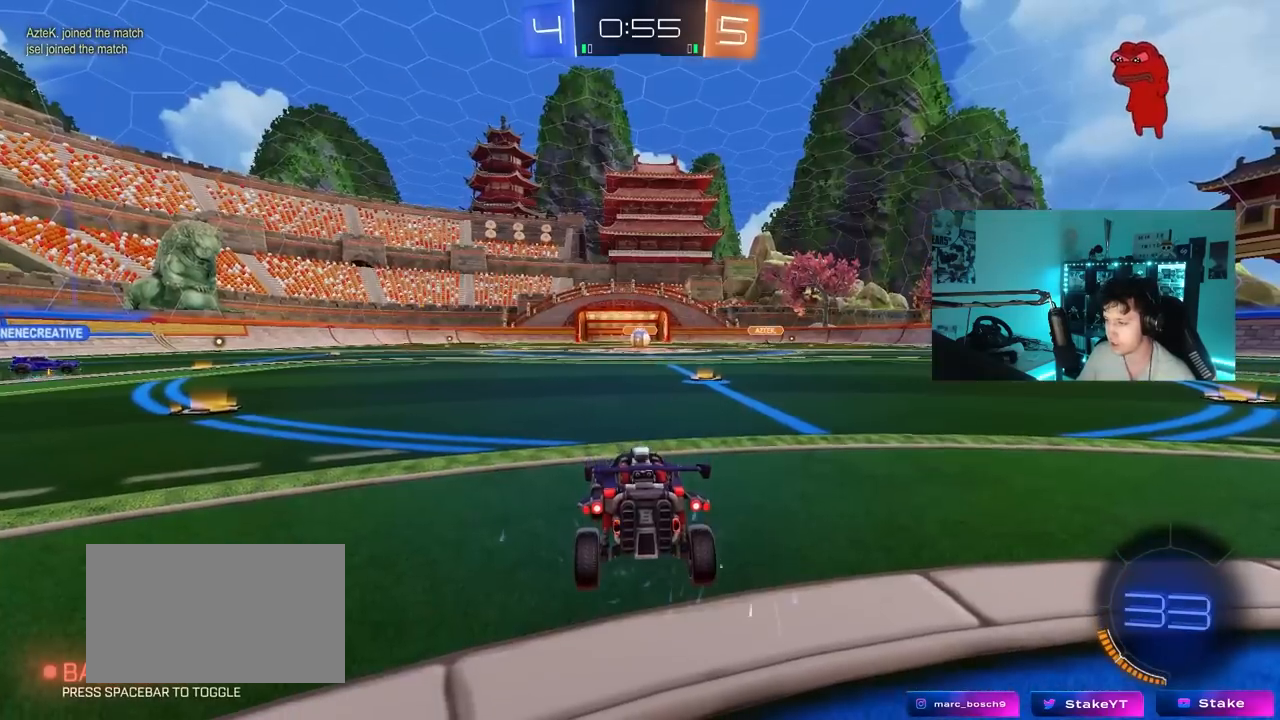
{"keys": [], "mouse": [], "mouse_move": "up-right", "events": [[100, "mouse_right", "up"], [100, "mouse_wheel", "down"], [183, "tab", "down"], [283, "mouse_wheel", "up"], [383, "tab", "up"]]}
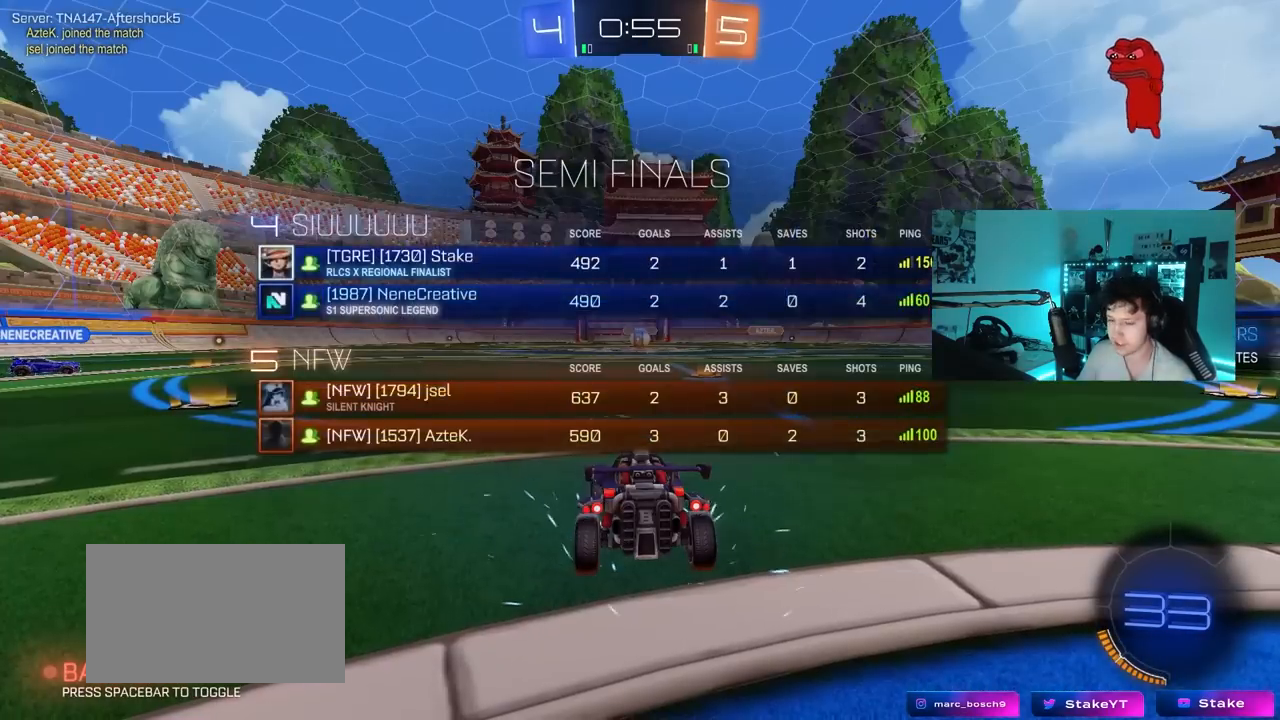
{"keys": ["tab"], "mouse": [], "mouse_move": "still", "events": [[350, "tab", "down"]]}
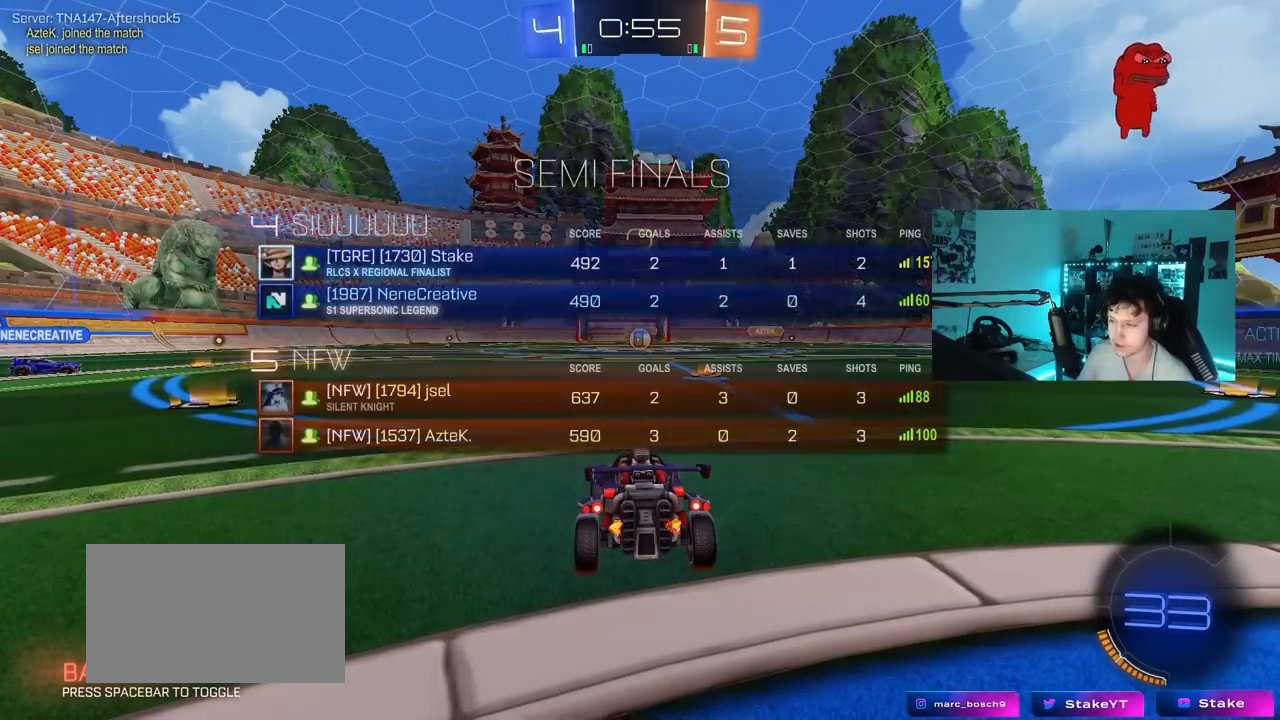
{"keys": ["tab"], "mouse": [], "mouse_move": "still", "events": [[33, "mouse_wheel", "down"], [83, "tab", "up"], [217, "mouse_wheel", "up"], [317, "mouse_wheel", "down"], [417, "tab", "down"], [500, "mouse_wheel", "up"]]}
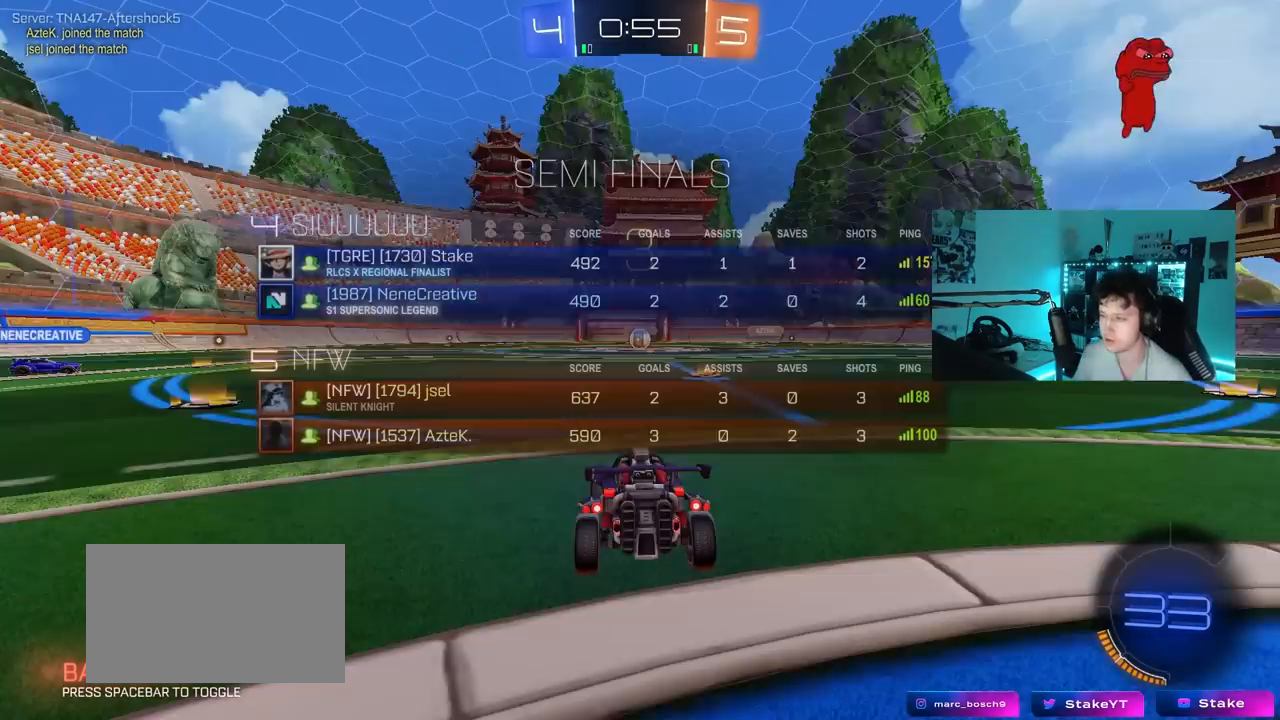
{"keys": ["tab"], "mouse": ["wheel"], "mouse_move": "down-left", "events": [[100, "mouse_wheel", "down"], [100, "tab", "up"], [233, "mouse_wheel", "up"], [383, "tab", "down"], [467, "mouse_wheel", "down"]]}
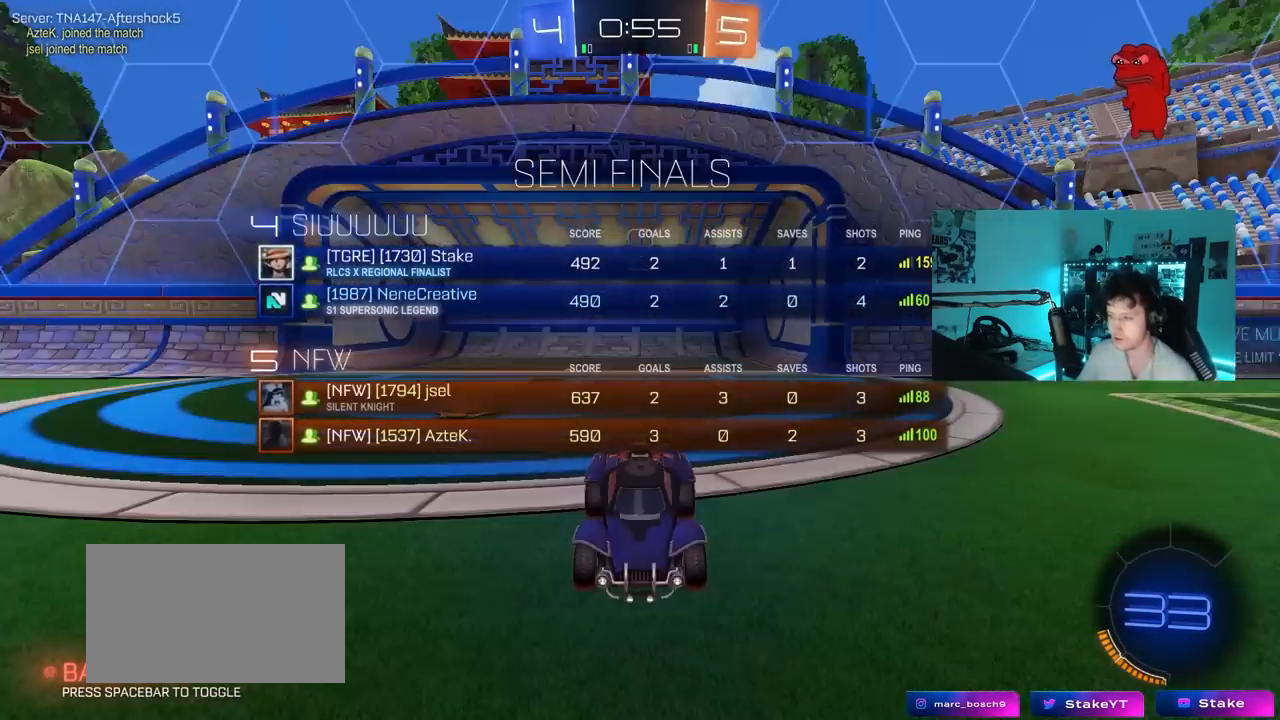
{"keys": ["tab"], "mouse": [], "mouse_move": "still", "events": [[67, "tab", "up"], [117, "mouse_wheel", "up"], [300, "tab", "down"], [383, "mouse_wheel", "down"], [483, "mouse_wheel", "up"]]}
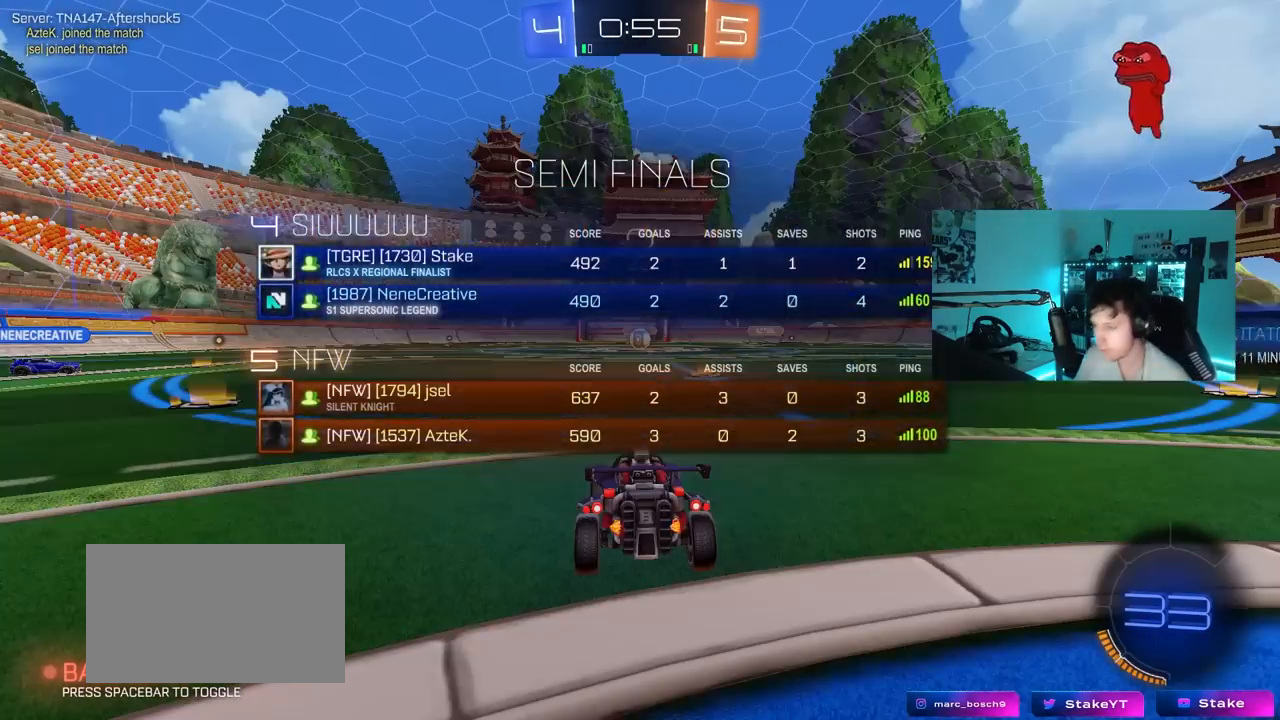
{"keys": ["tab", "w"], "mouse": [], "mouse_move": "right", "events": [[33, "tab", "up"], [217, "tab", "down"], [400, "w", "down"]]}
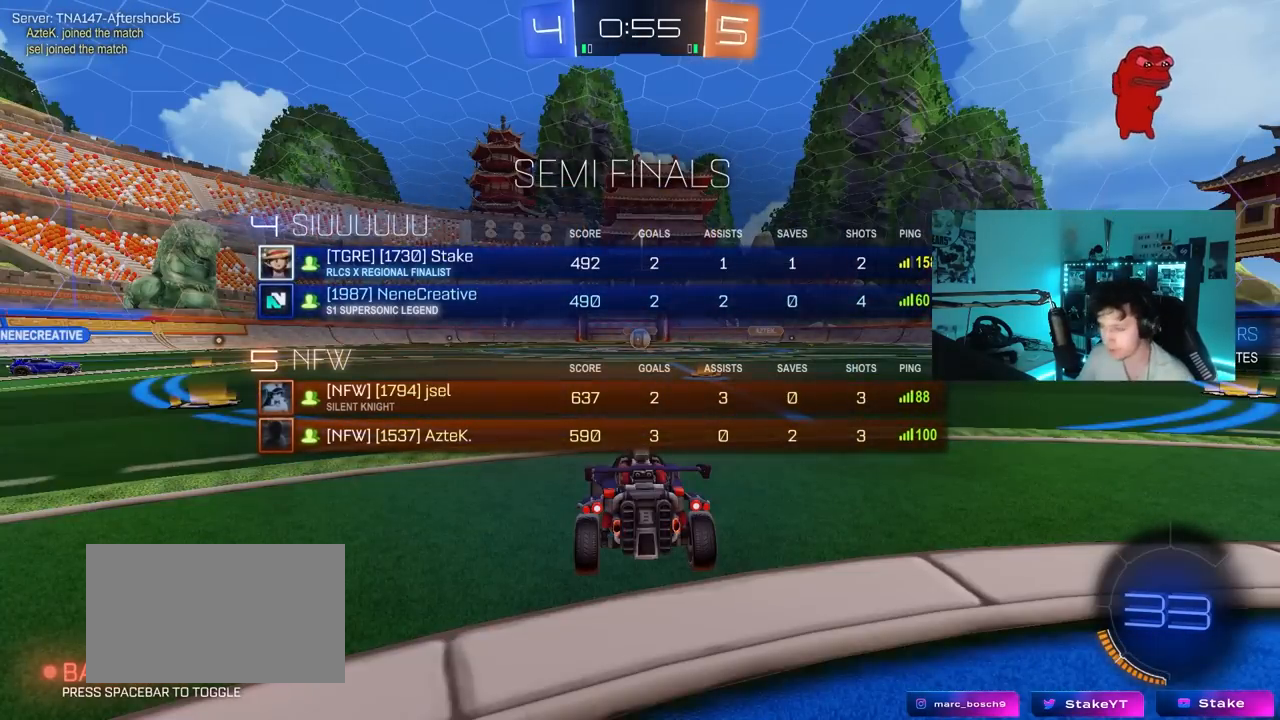
{"keys": ["tab", "w"], "mouse": ["left"], "mouse_move": "still", "events": [[467, "mouse_left", "down"]]}
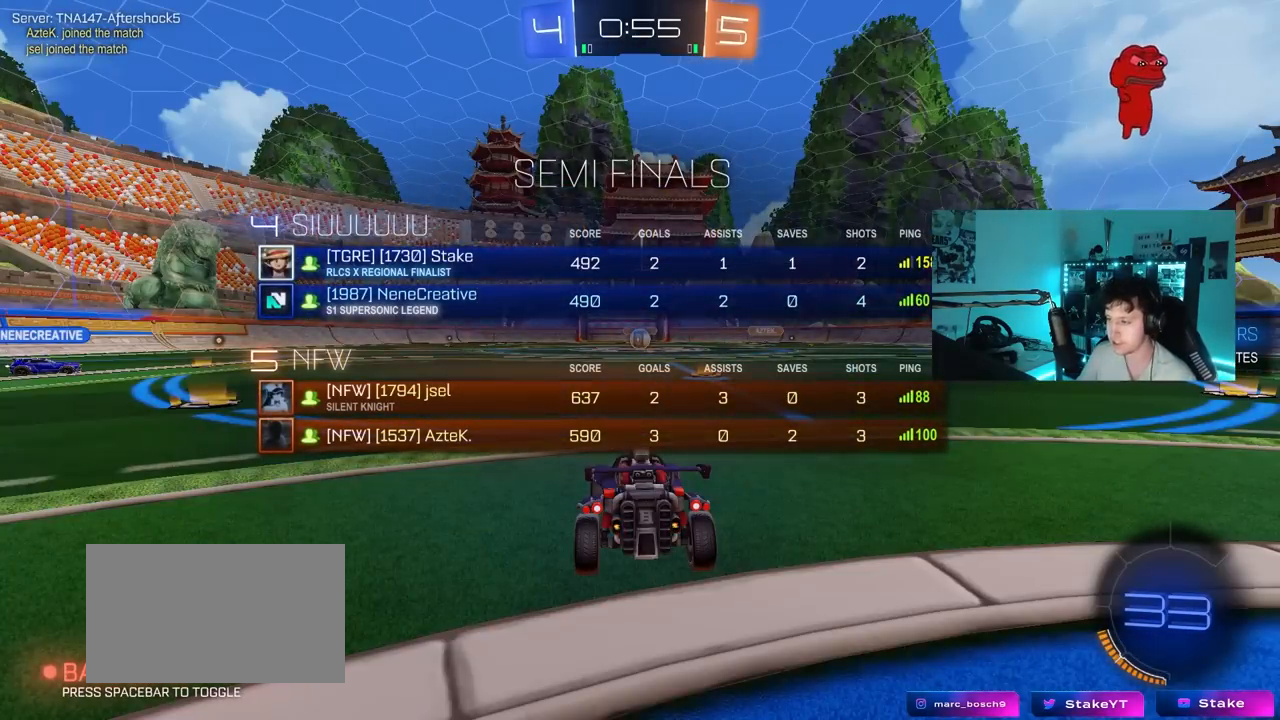
{"keys": ["tab", "w"], "mouse": ["left", "right"], "mouse_move": "still", "events": [[67, "d", "down"], [167, "d", "up"], [300, "mouse_right", "down"], [383, "mouse_right", "up"], [433, "mouse_right", "down"]]}
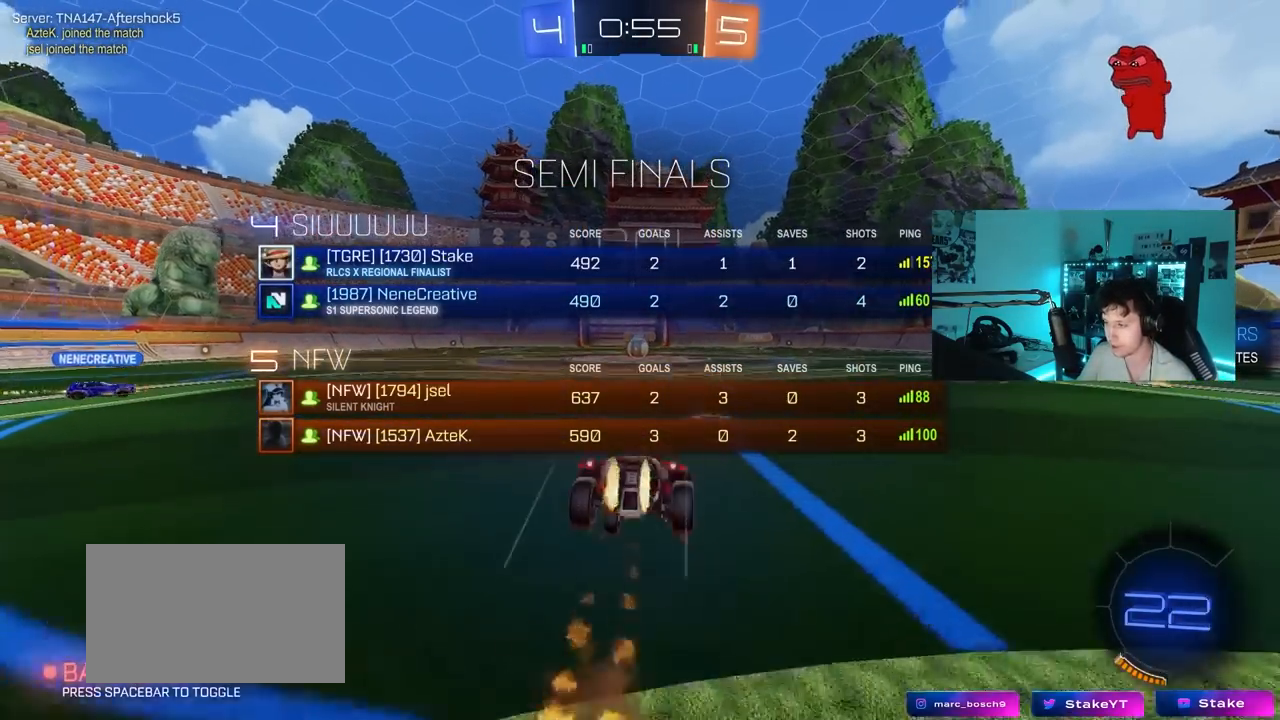
{"keys": [], "mouse": [], "mouse_move": "still", "events": [[33, "mouse_left", "up"], [33, "space", "down"], [83, "mouse_right", "up"], [167, "space", "up"], [317, "space", "down"], [317, "tab", "up"], [417, "w", "up"], [450, "space", "up"]]}
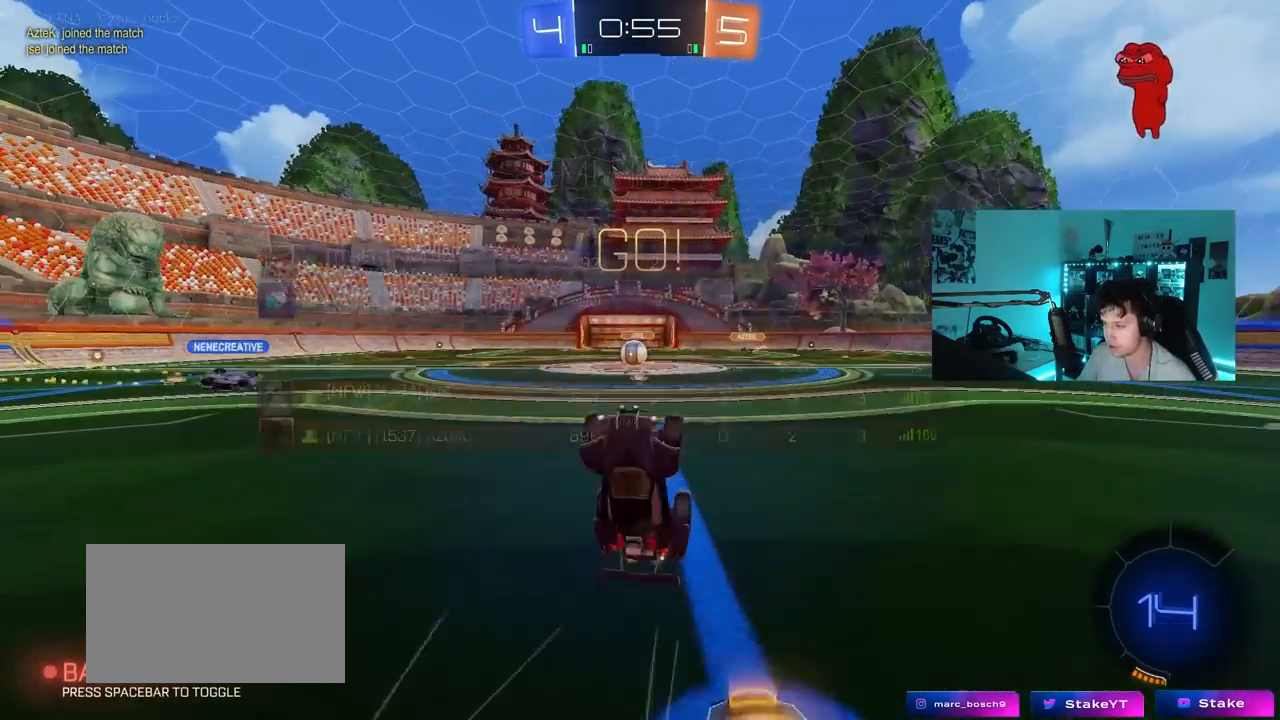
{"keys": ["a", "w"], "mouse": [], "mouse_move": "still", "events": [[417, "a", "down"], [417, "w", "down"]]}
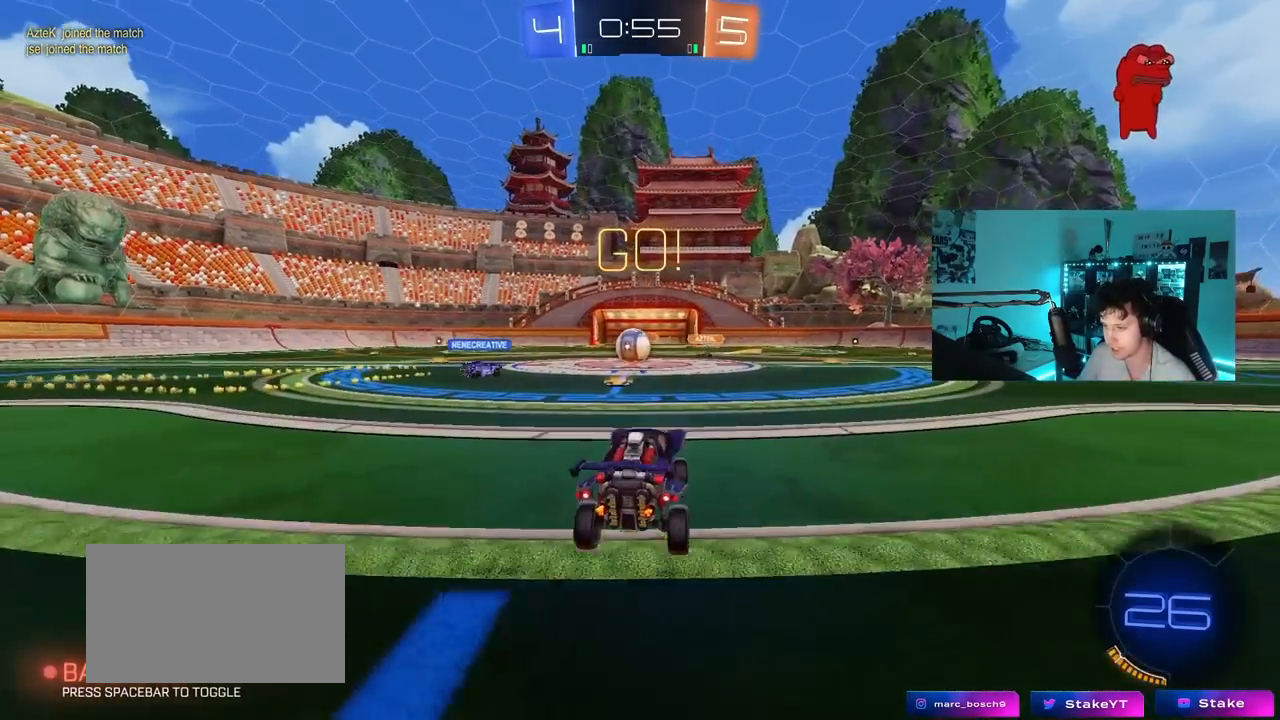
{"keys": ["a", "w"], "mouse": [], "mouse_move": "still", "events": [[117, "a", "up"], [433, "a", "down"]]}
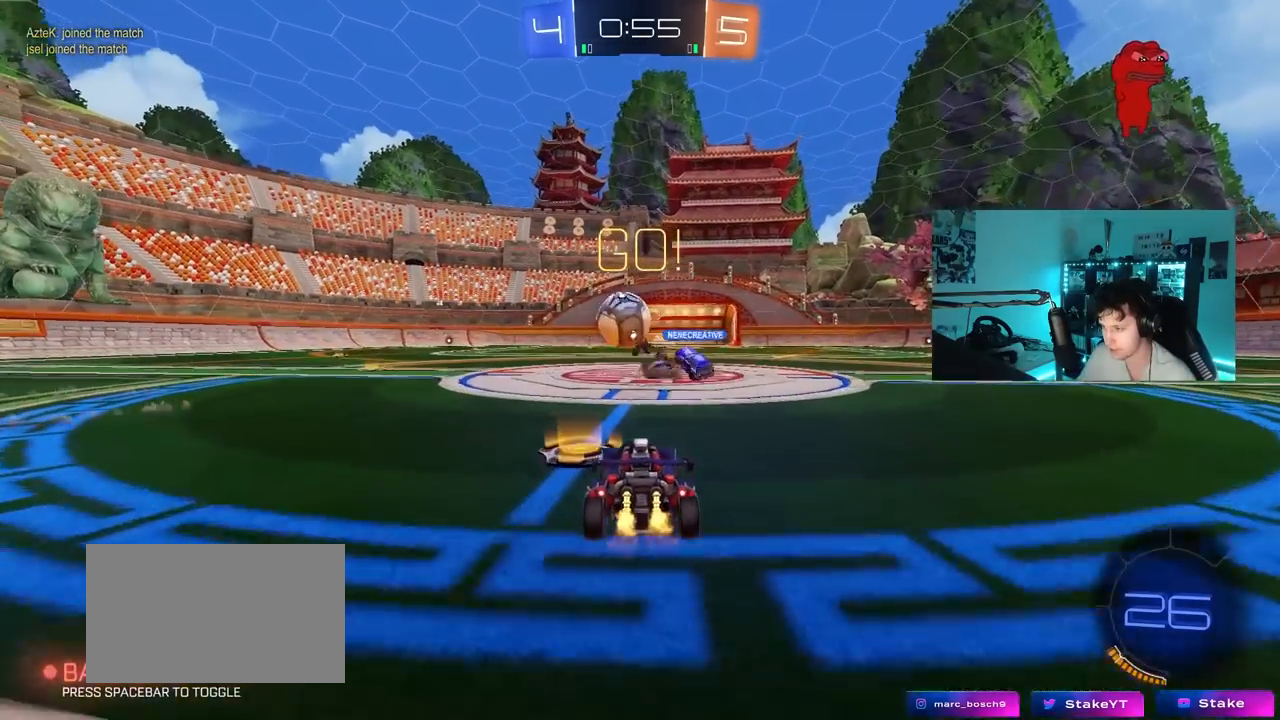
{"keys": ["a"], "mouse": ["left"], "mouse_move": "down", "events": [[33, "shift", "down"], [133, "shift", "up"], [267, "w", "up"], [317, "mouse_left", "down"], [367, "a", "up"], [367, "d", "down"], [367, "w", "down"], [417, "w", "up"], [450, "a", "down"], [450, "d", "up"]]}
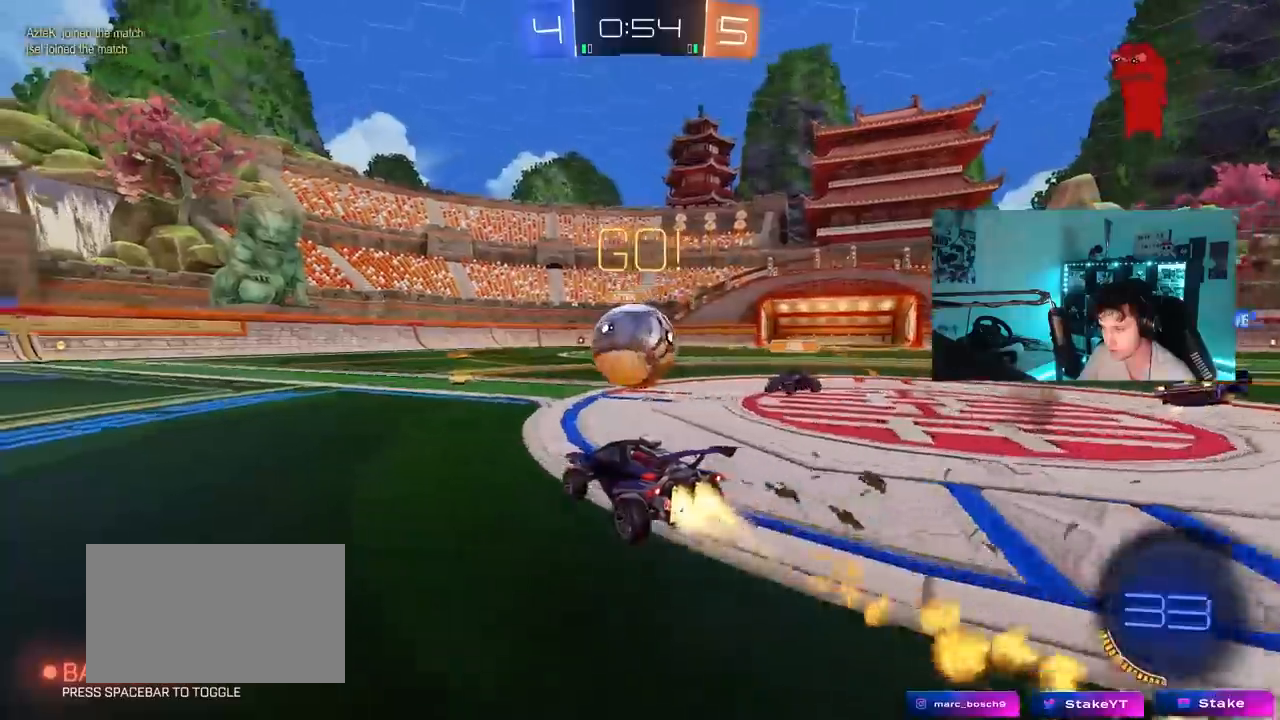
{"keys": ["d", "s", "shift"], "mouse": ["left", "right"], "mouse_move": "down", "events": [[50, "mouse_right", "down"], [133, "a", "up"], [133, "d", "down"], [183, "mouse_right", "up"], [233, "w", "down"], [283, "mouse_right", "down"], [283, "shift", "down"], [383, "s", "down"], [383, "w", "up"]]}
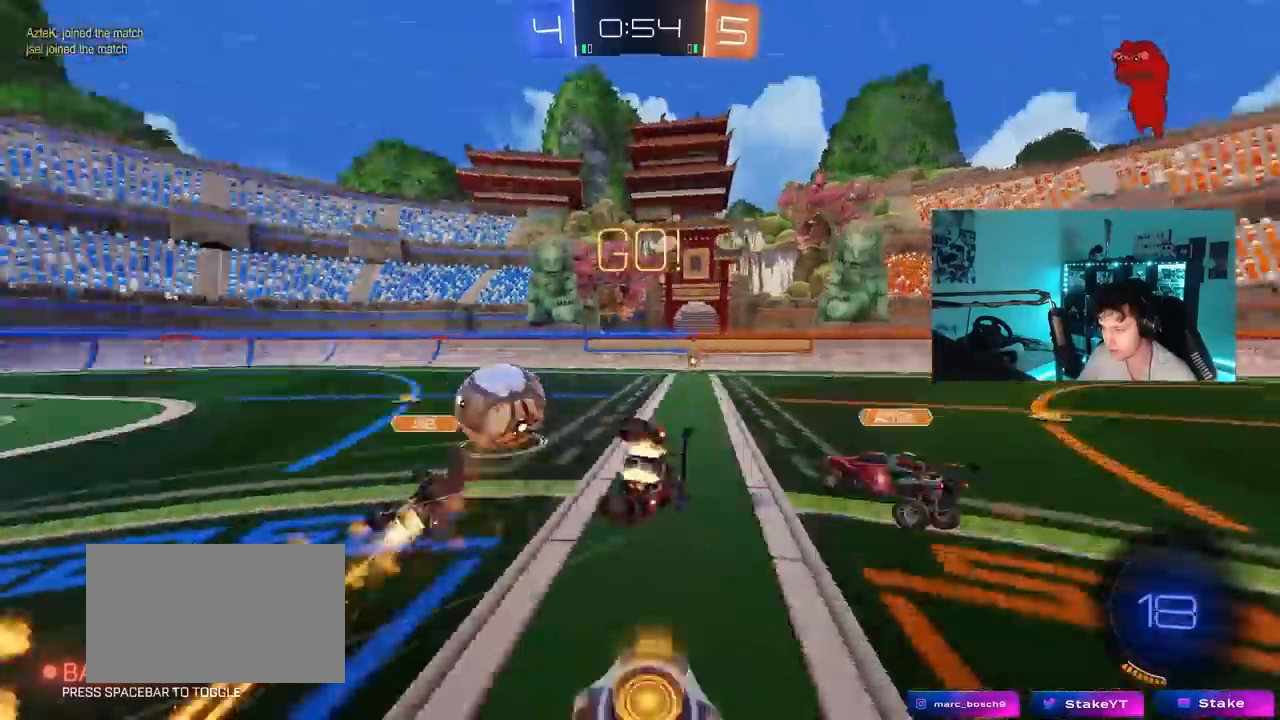
{"keys": ["d", "s", "shift"], "mouse": ["left"], "mouse_move": "still", "events": [[17, "mouse_right", "up"], [250, "s", "up"], [300, "s", "down"]]}
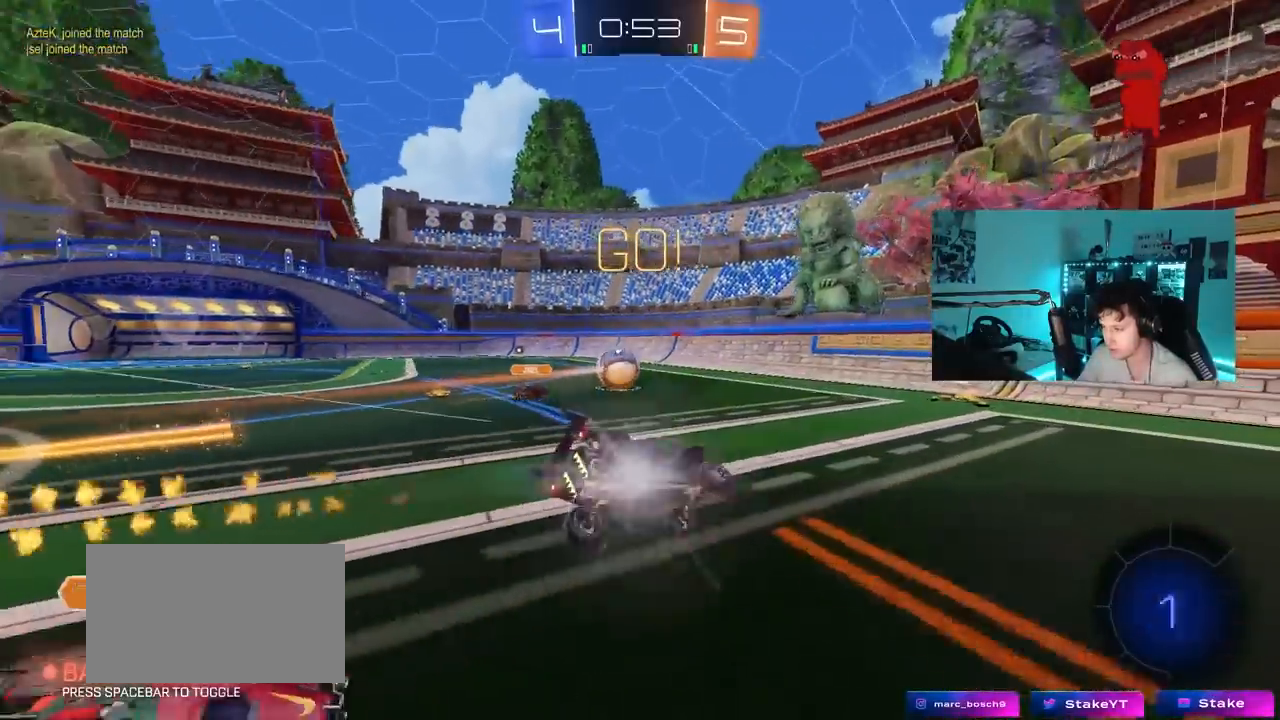
{"keys": ["w"], "mouse": ["left"], "mouse_move": "still", "events": [[33, "mouse_left", "up"], [83, "shift", "up"], [133, "d", "up"], [167, "s", "up"], [367, "w", "down"], [500, "mouse_left", "down"]]}
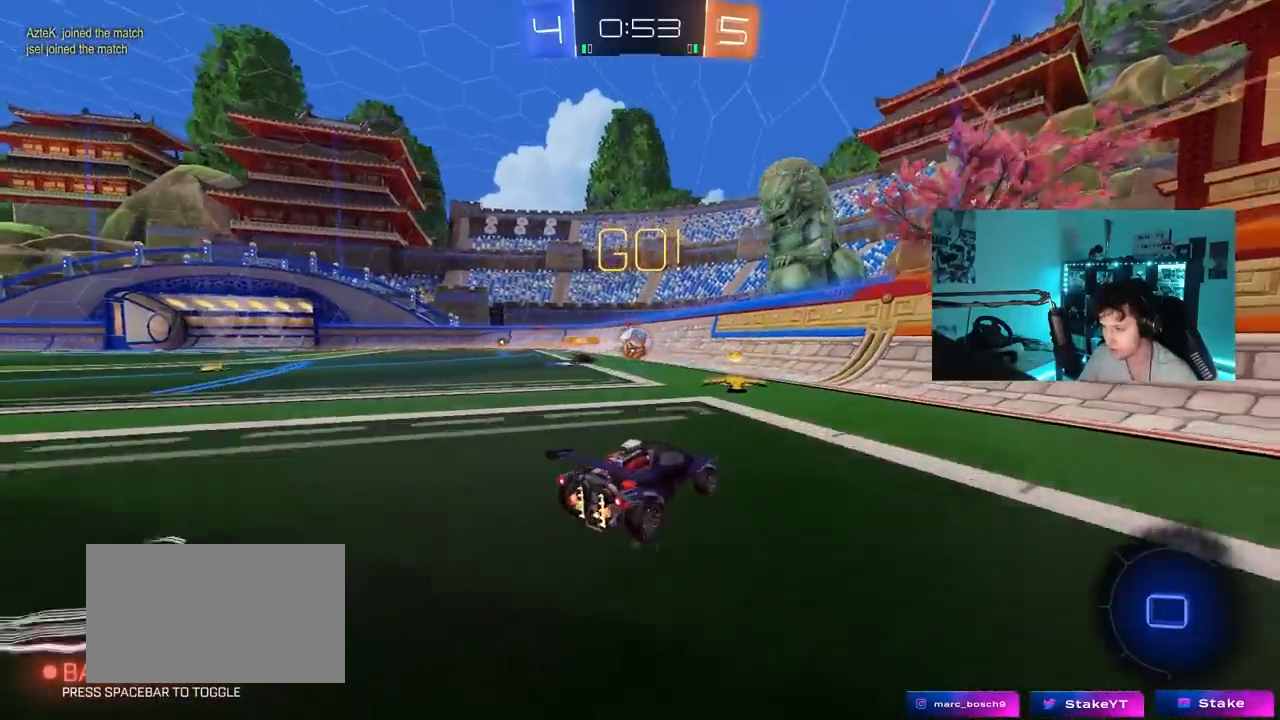
{"keys": ["a", "s", "shift"], "mouse": ["left", "right"], "mouse_move": "down-left", "events": [[50, "a", "down"], [100, "a", "up"], [233, "a", "down"], [333, "mouse_right", "down"], [333, "w", "up"], [383, "shift", "down"], [433, "s", "down"]]}
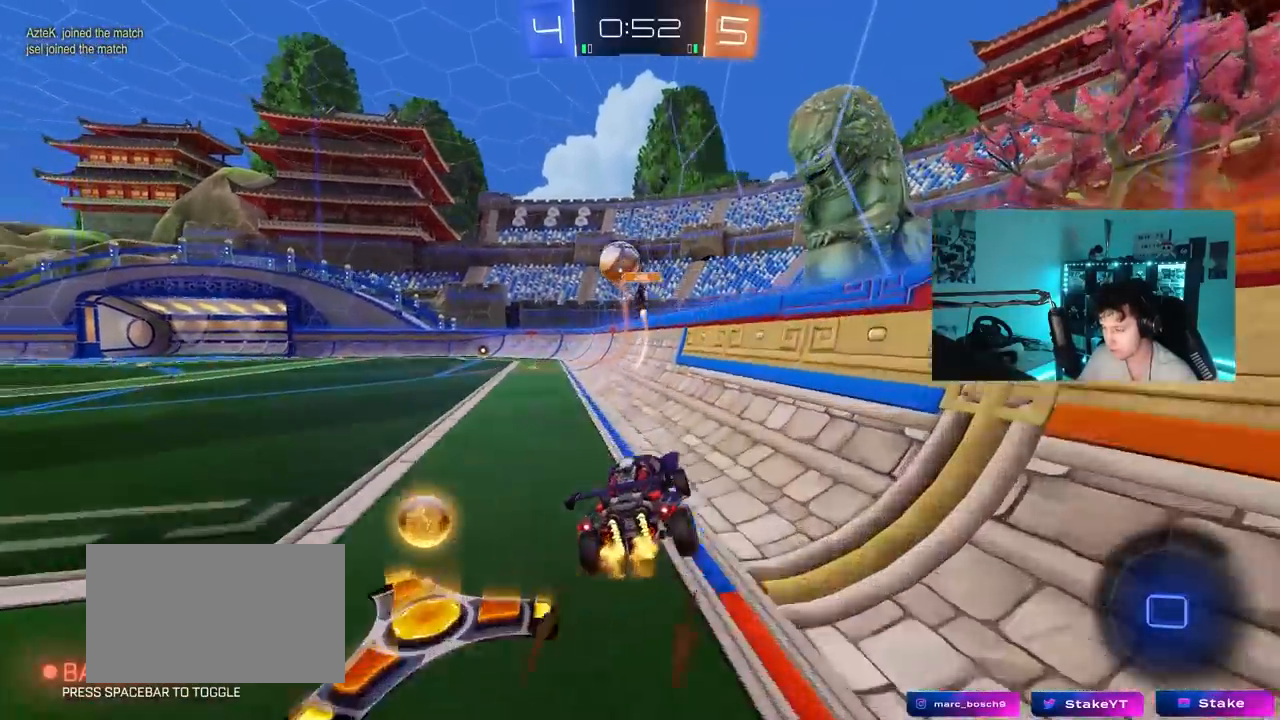
{"keys": ["d", "w"], "mouse": ["left"], "mouse_move": "still", "events": [[17, "mouse_right", "up"], [67, "s", "up"], [117, "shift", "up"], [150, "a", "up"], [150, "d", "down"], [200, "mouse_right", "down"], [200, "w", "down"], [383, "mouse_right", "up"]]}
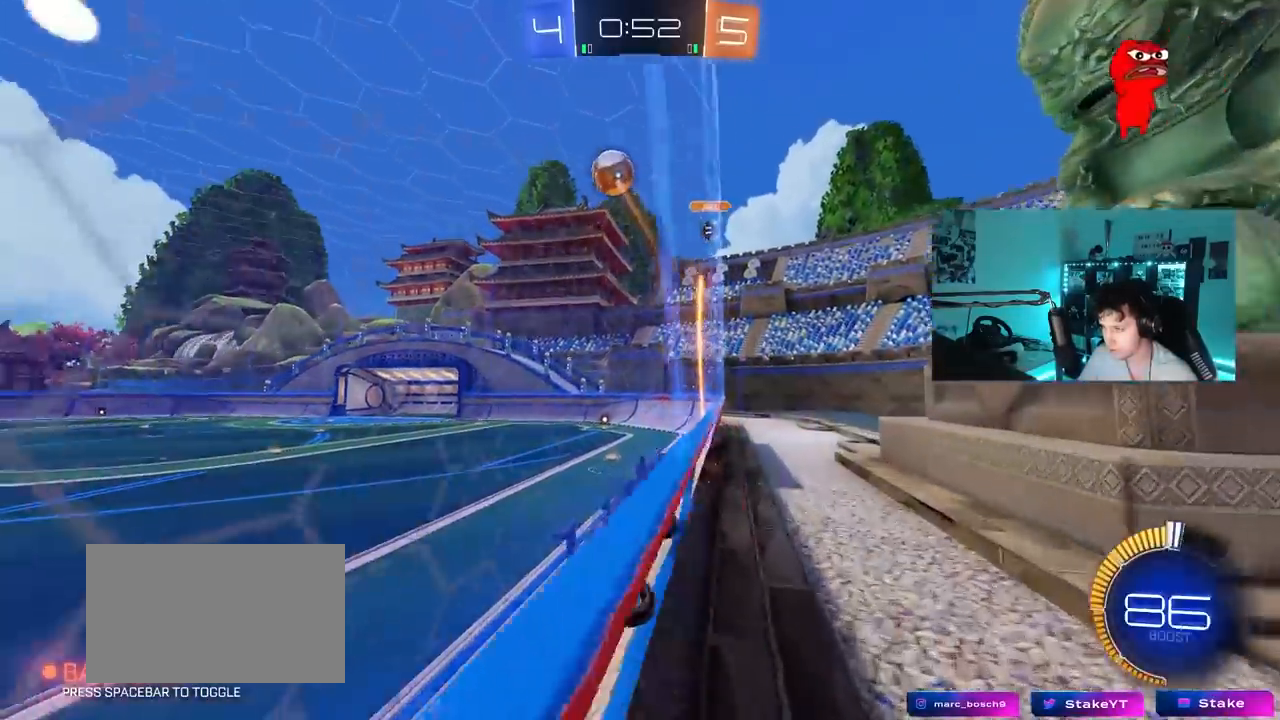
{"keys": ["a", "s", "shift"], "mouse": [], "mouse_move": "still", "events": [[133, "d", "up"], [133, "mouse_left", "up"], [217, "w", "up"], [267, "mouse_right", "down"], [317, "a", "down"], [317, "s", "down"], [367, "shift", "down"], [500, "mouse_right", "up"]]}
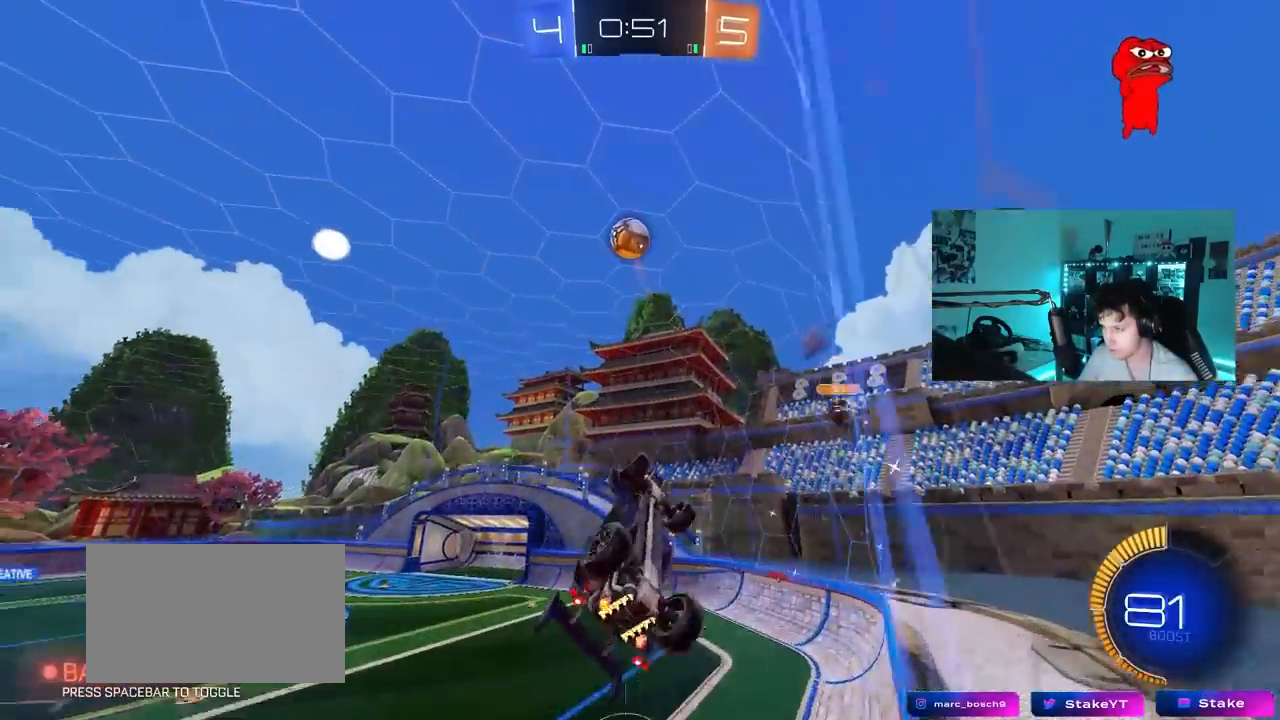
{"keys": ["a", "s"], "mouse": [], "mouse_move": "right", "events": [[50, "s", "up"], [50, "shift", "up"], [150, "w", "down"], [233, "mouse_left", "down"], [233, "mouse_right", "down"], [283, "shift", "down"], [333, "mouse_left", "up"], [333, "s", "down"], [333, "w", "up"], [433, "mouse_right", "up"], [467, "shift", "up"]]}
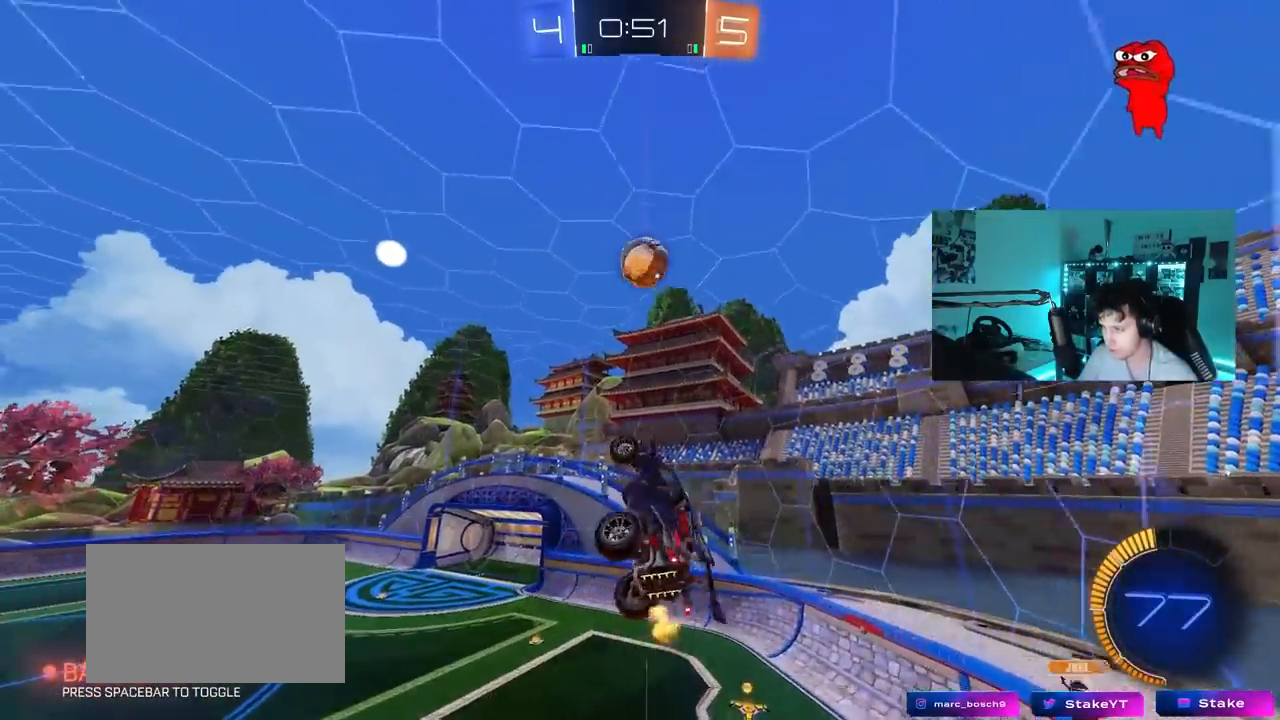
{"keys": ["a", "shift", "w"], "mouse": [], "mouse_move": "still", "events": [[17, "d", "down"], [67, "a", "up"], [117, "s", "up"], [250, "w", "down"], [400, "d", "up"], [483, "a", "down"], [483, "shift", "down"]]}
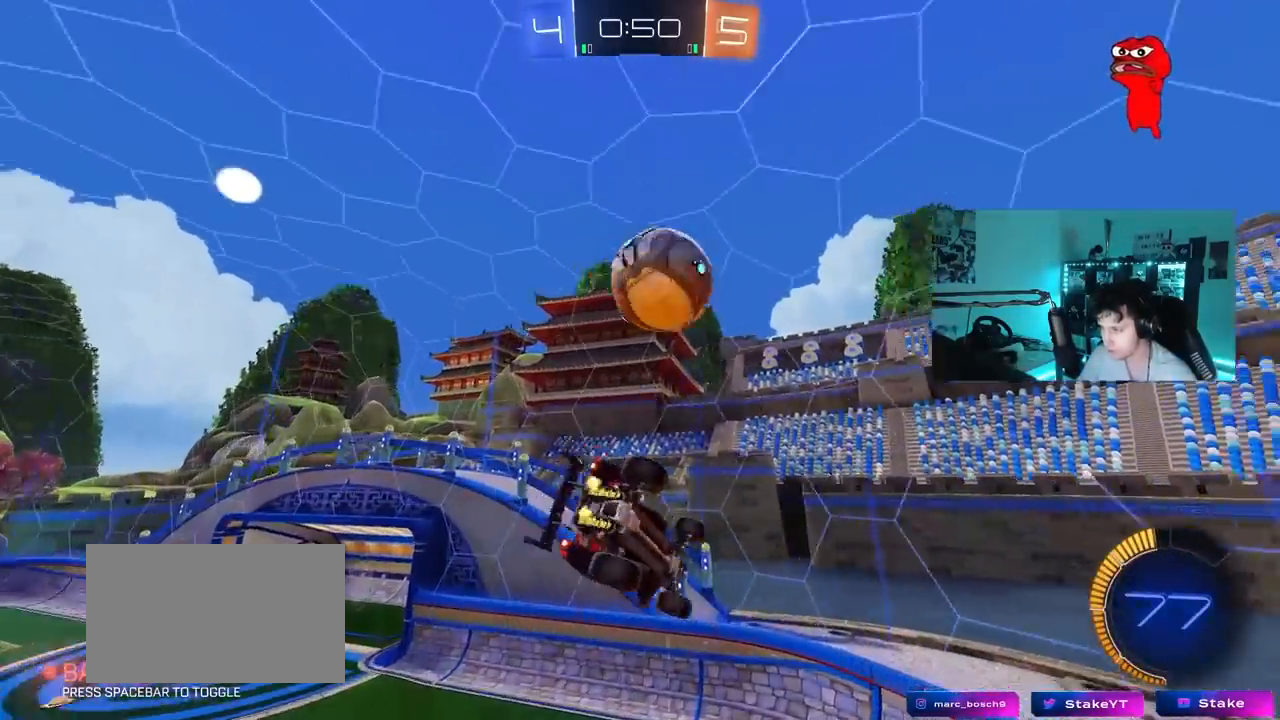
{"keys": ["d", "s"], "mouse": [], "mouse_move": "up", "events": [[83, "mouse_left", "down"], [367, "s", "down"], [367, "w", "up"], [417, "d", "down"], [417, "shift", "up"], [450, "a", "up"], [450, "mouse_left", "up"]]}
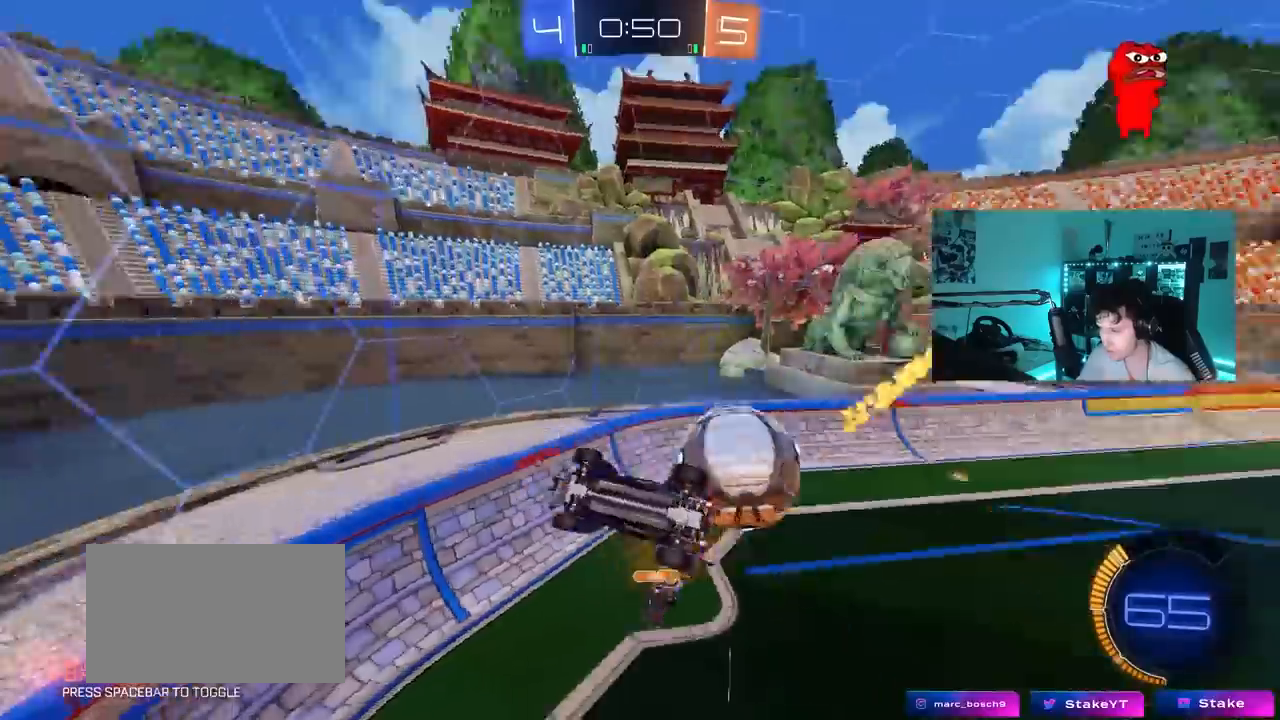
{"keys": ["s"], "mouse": [], "mouse_move": "still", "events": [[233, "s", "up"], [333, "d", "up"], [417, "s", "down"]]}
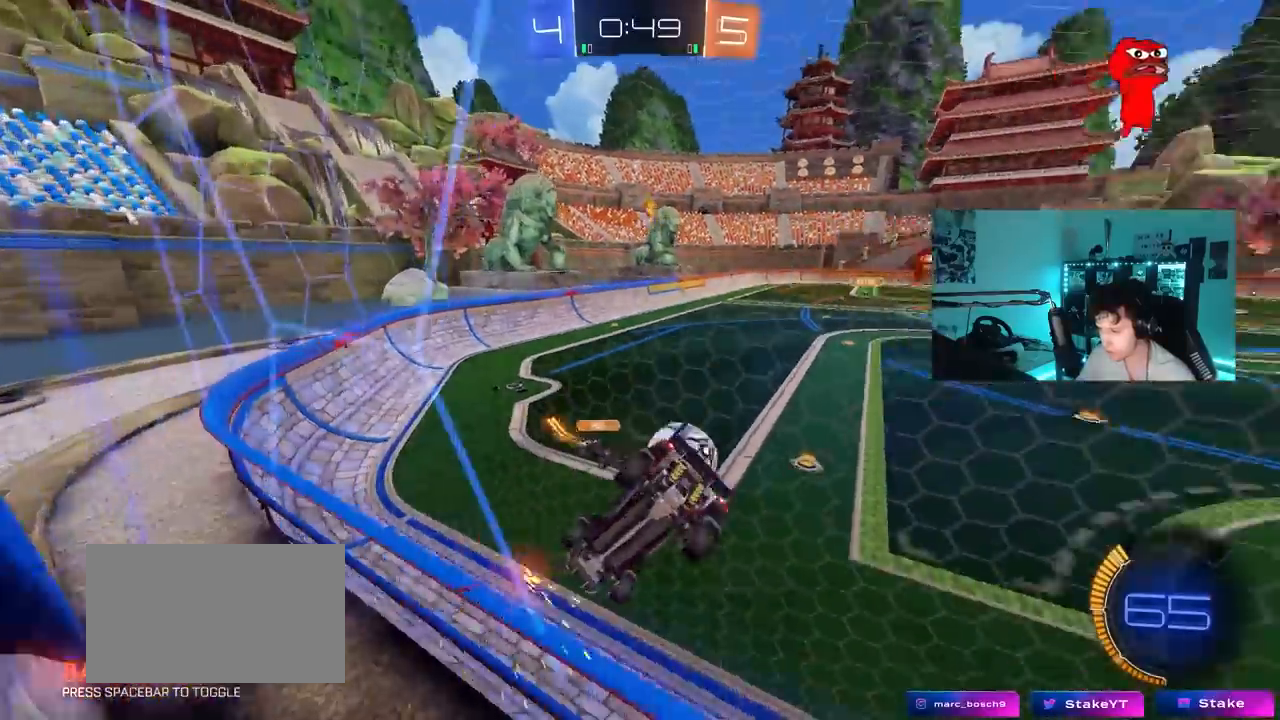
{"keys": ["d", "w"], "mouse": [], "mouse_move": "still", "events": [[17, "d", "down"], [350, "d", "up"], [350, "s", "up"], [433, "d", "down"], [433, "w", "down"]]}
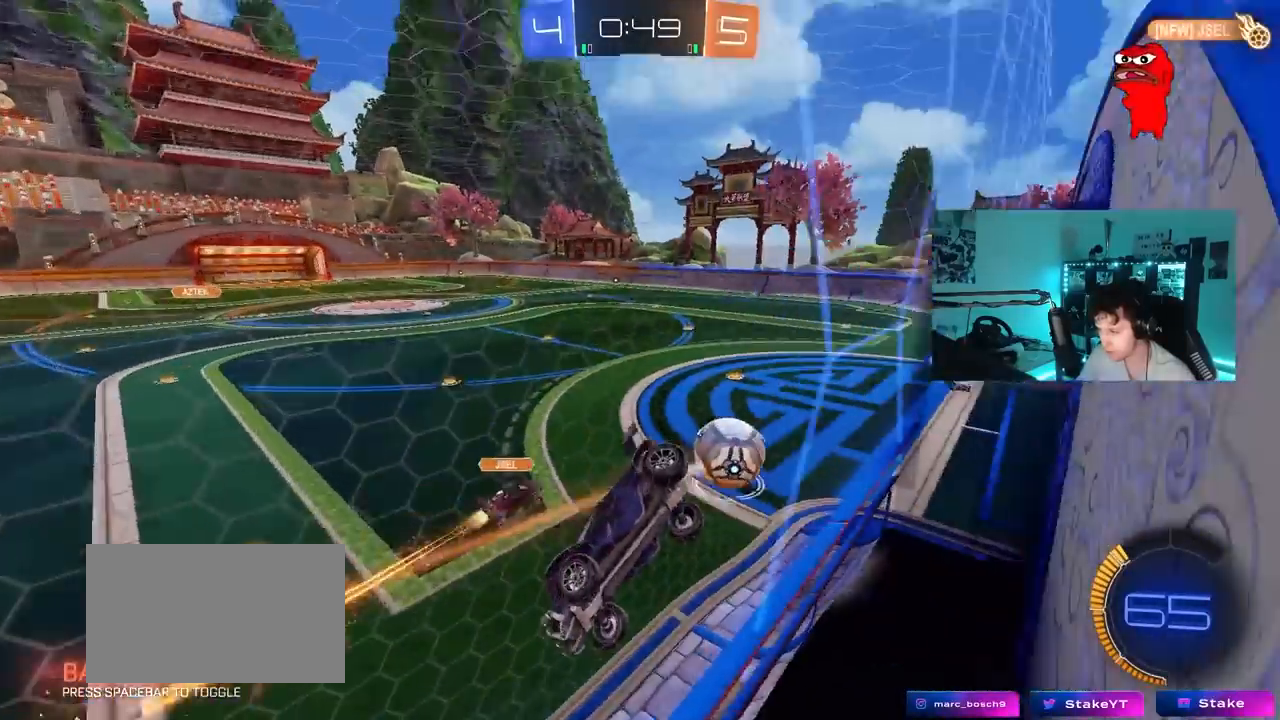
{"keys": ["d", "w"], "mouse": [], "mouse_move": "still", "events": [[183, "shift", "down"], [267, "shift", "up"]]}